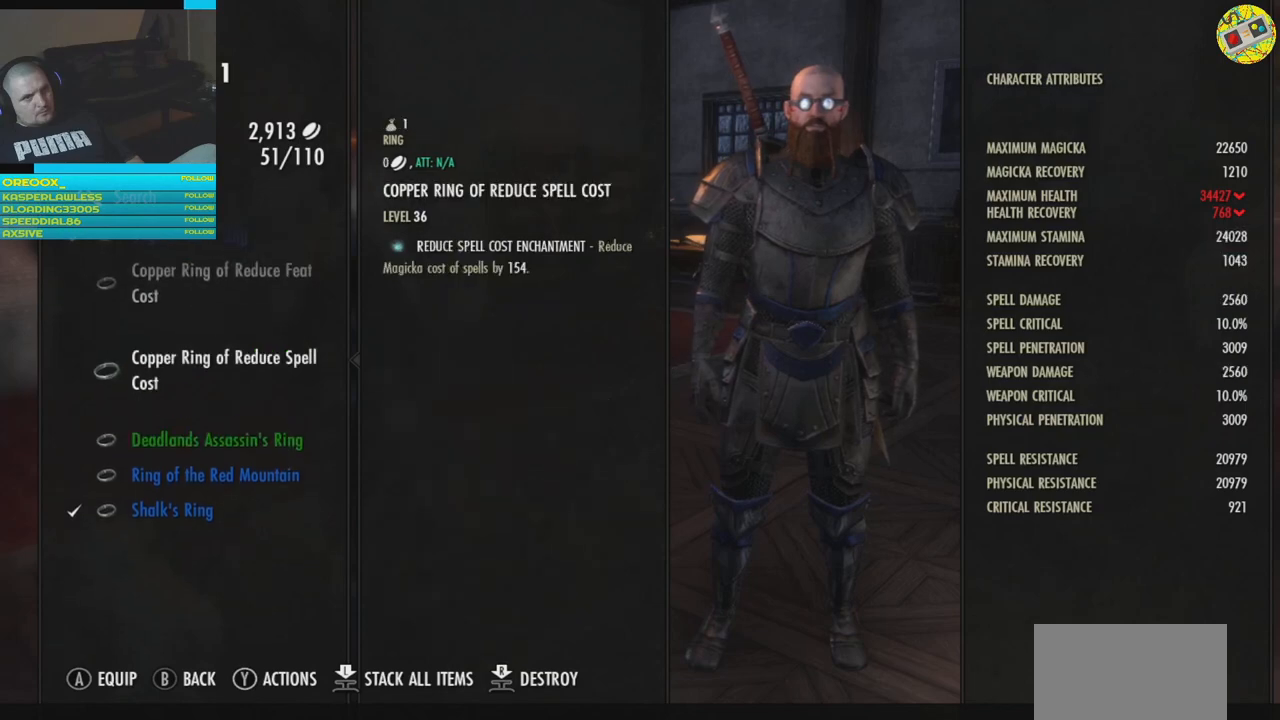
Gameplay with a controller (Xbox layout); each line is a JSON object with the inputs held at the frame after it. "events" lists button and stick changes between this image and that frame as [ms after this image, input, new state], when the widget could be followed in between.
{"buttons": ["DPAD_UP"], "left_stick": "center", "right_stick": "center", "events": [[233, "DPAD_UP", "down"], [350, "DPAD_UP", "up"], [484, "DPAD_UP", "down"]]}
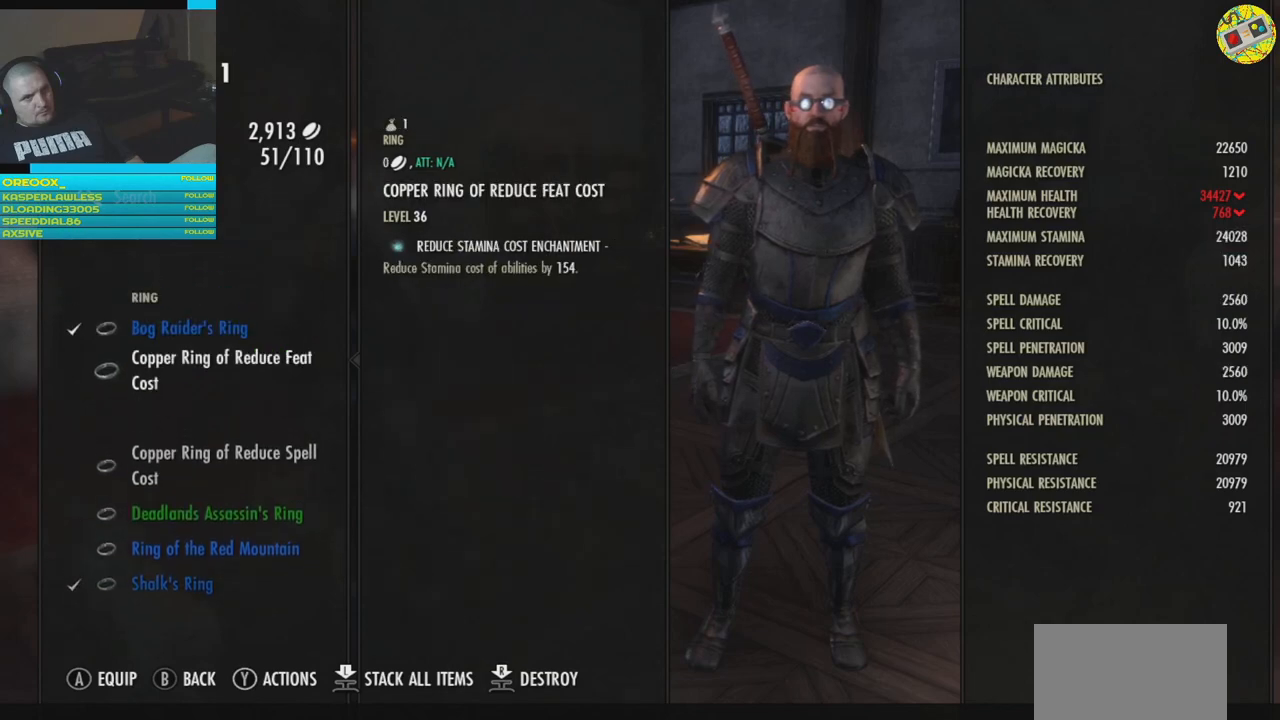
{"buttons": [], "left_stick": "center", "right_stick": "center", "events": [[100, "DPAD_UP", "up"]]}
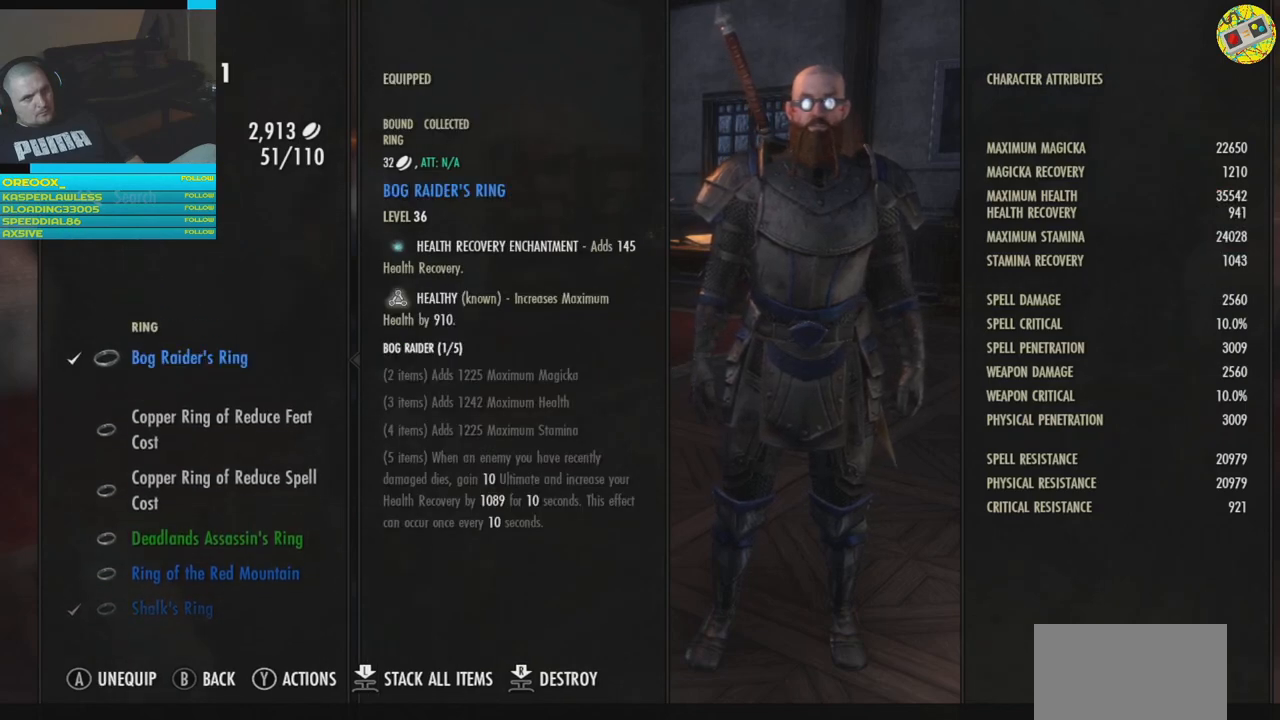
{"buttons": [], "left_stick": "center", "right_stick": "center", "events": []}
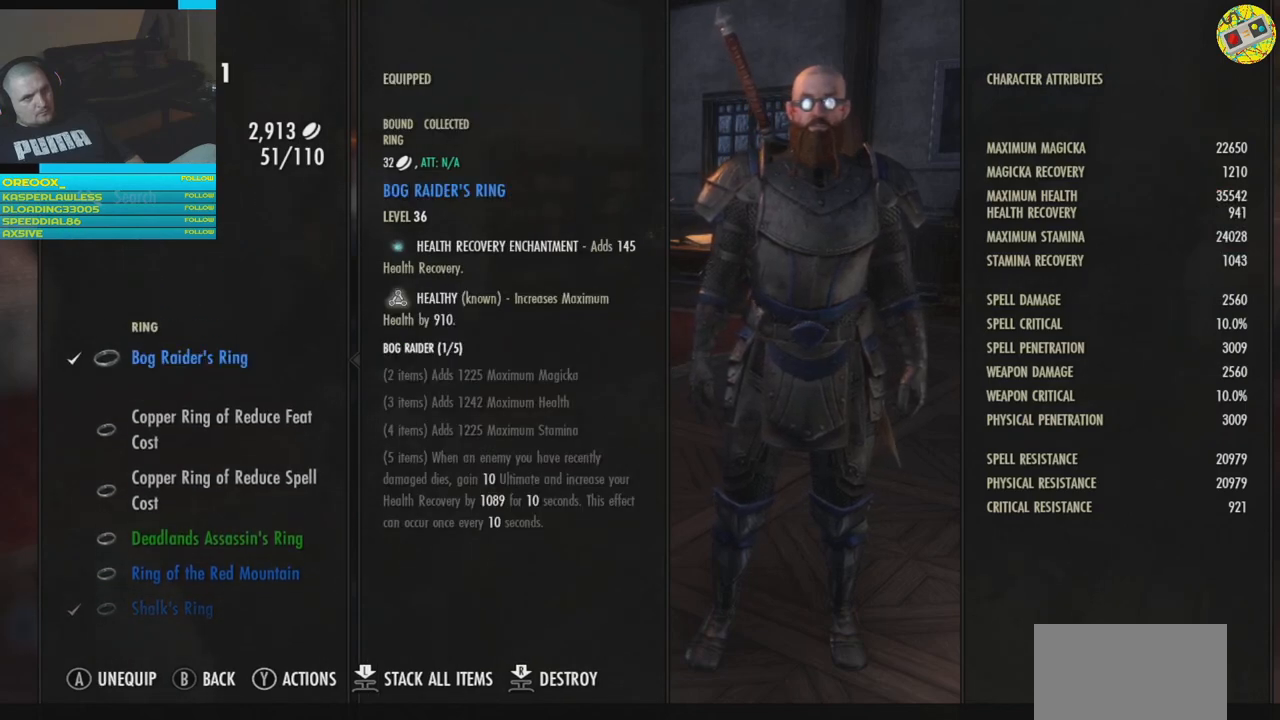
{"buttons": [], "left_stick": "center", "right_stick": "center", "events": []}
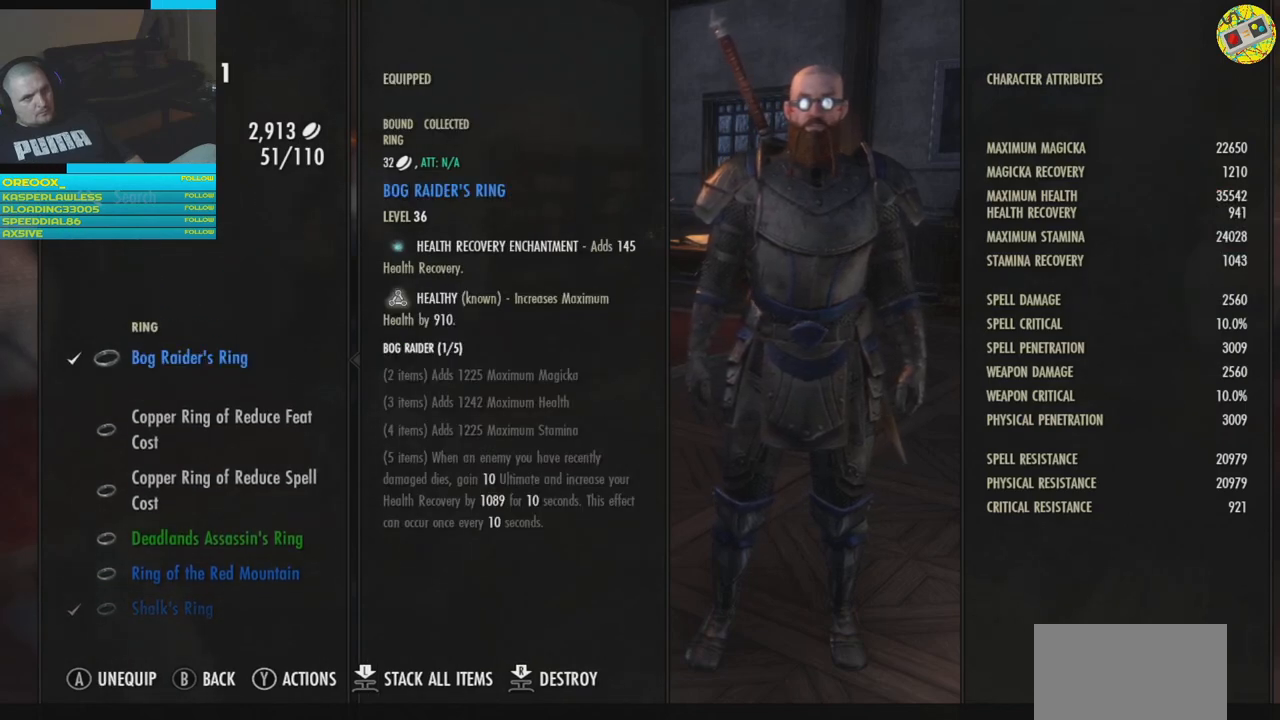
{"buttons": [], "left_stick": "center", "right_stick": "center", "events": []}
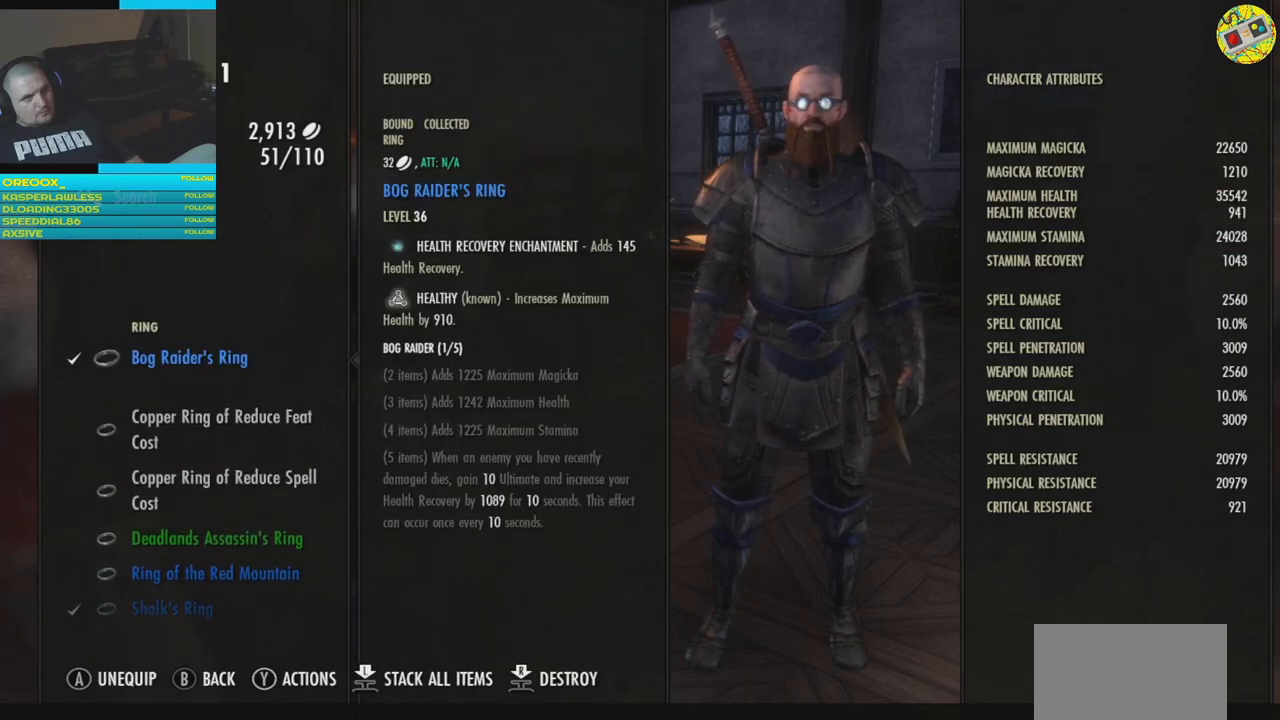
{"buttons": [], "left_stick": "center", "right_stick": "center", "events": []}
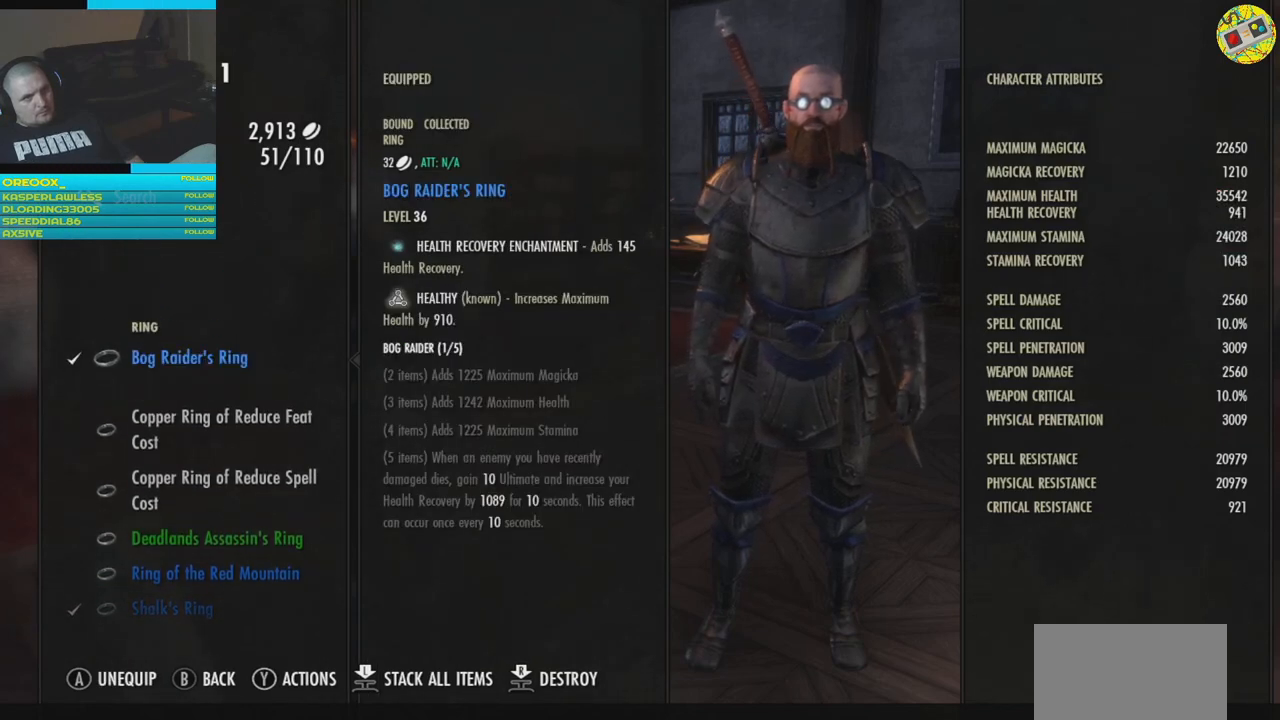
{"buttons": [], "left_stick": "center", "right_stick": "center", "events": [[350, "DPAD_DOWN", "down"], [467, "DPAD_DOWN", "up"]]}
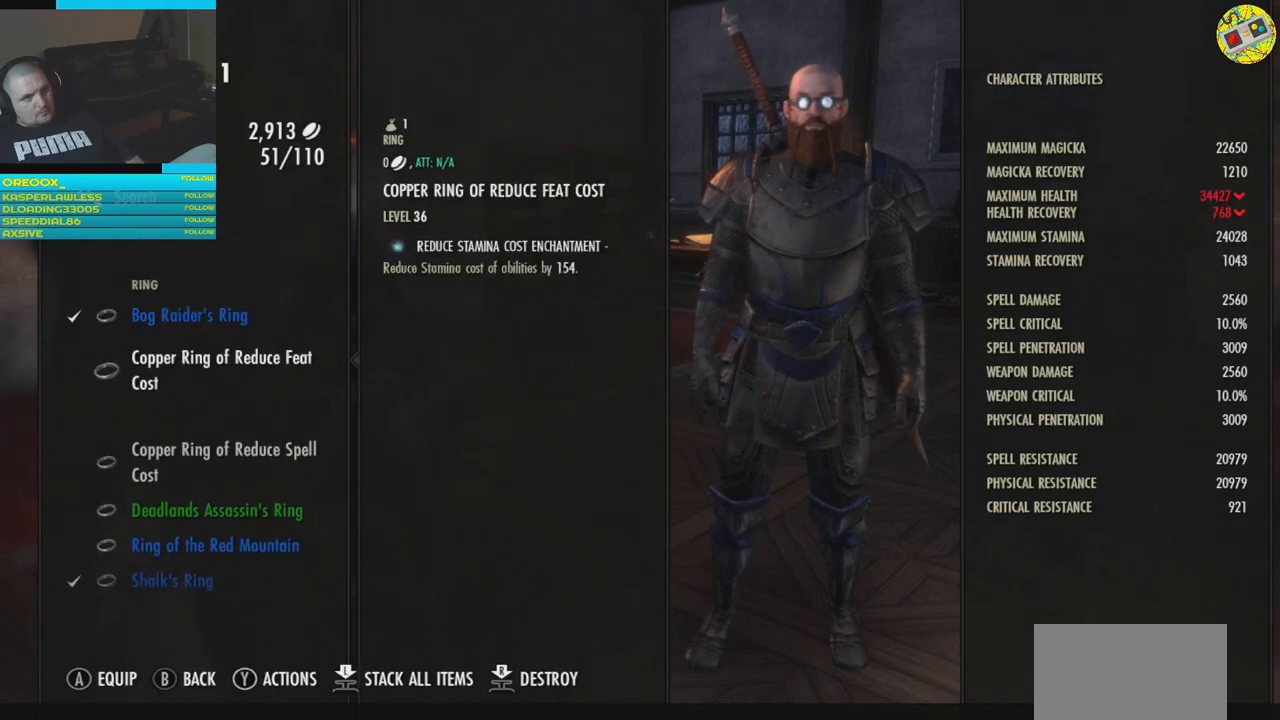
{"buttons": ["DPAD_DOWN"], "left_stick": "center", "right_stick": "center", "events": [[84, "DPAD_DOWN", "down"], [167, "DPAD_DOWN", "up"], [251, "DPAD_DOWN", "down"], [351, "DPAD_DOWN", "up"], [434, "DPAD_DOWN", "down"]]}
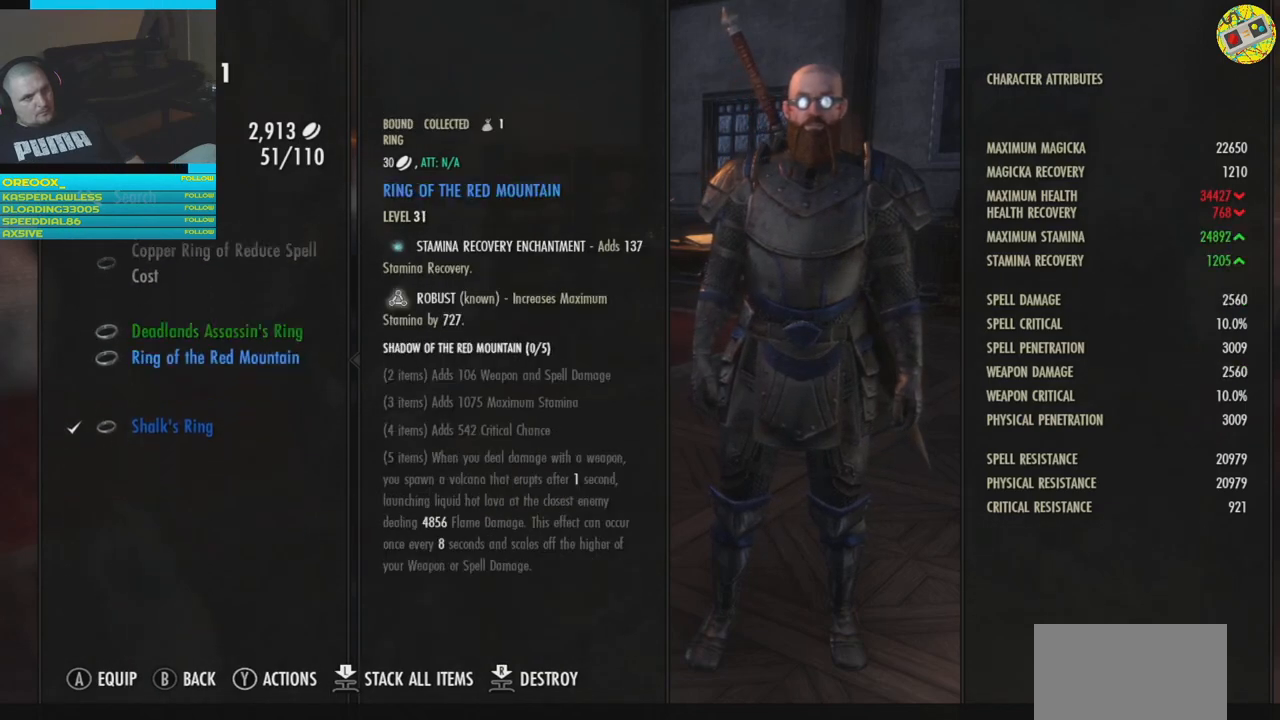
{"buttons": [], "left_stick": "center", "right_stick": "center", "events": [[33, "DPAD_DOWN", "up"], [100, "DPAD_DOWN", "down"], [217, "DPAD_DOWN", "up"]]}
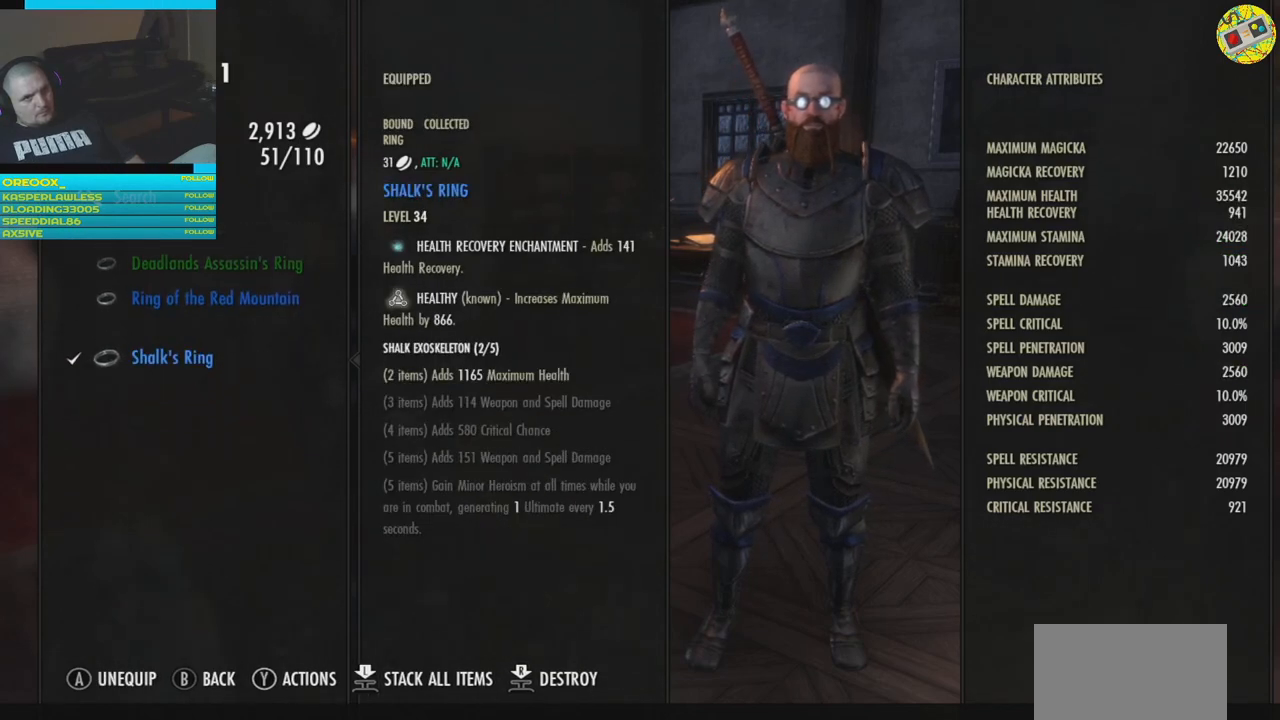
{"buttons": [], "left_stick": "center", "right_stick": "center", "events": []}
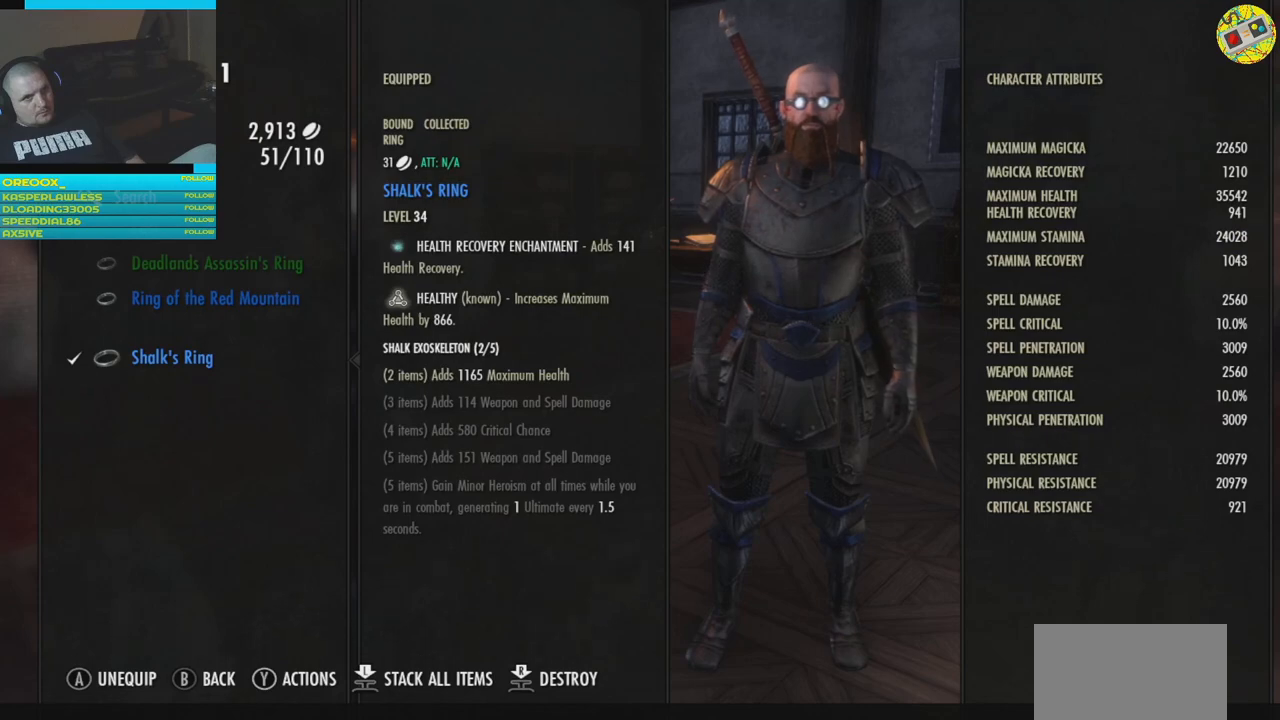
{"buttons": [], "left_stick": "center", "right_stick": "center", "events": []}
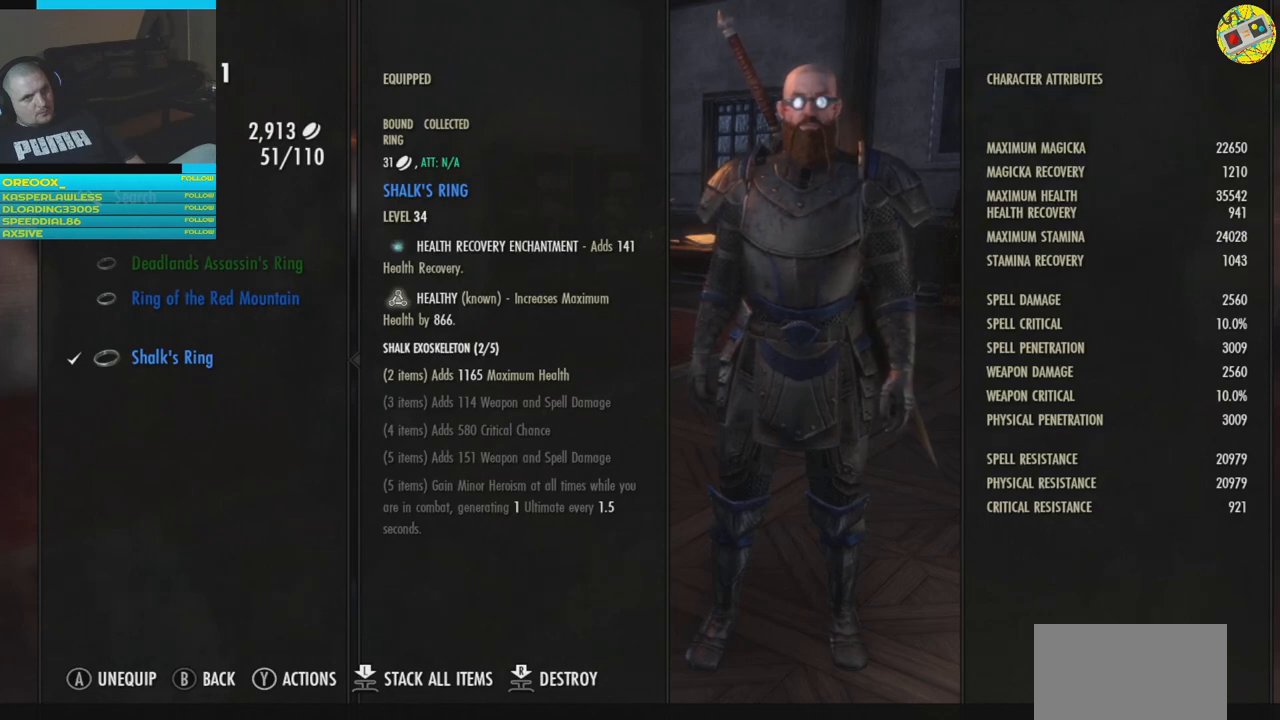
{"buttons": [], "left_stick": "center", "right_stick": "center", "events": []}
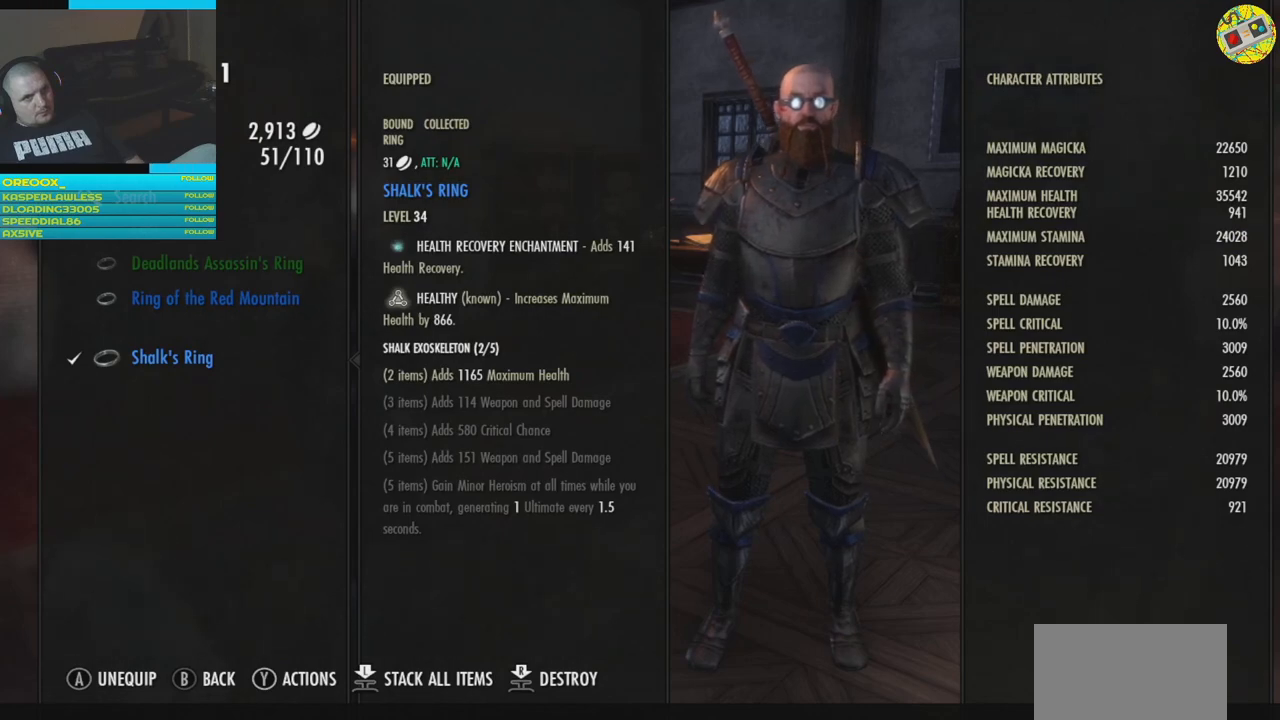
{"buttons": ["DPAD_UP"], "left_stick": "center", "right_stick": "center", "events": [[50, "DPAD_UP", "down"], [133, "DPAD_UP", "up"], [434, "DPAD_UP", "down"]]}
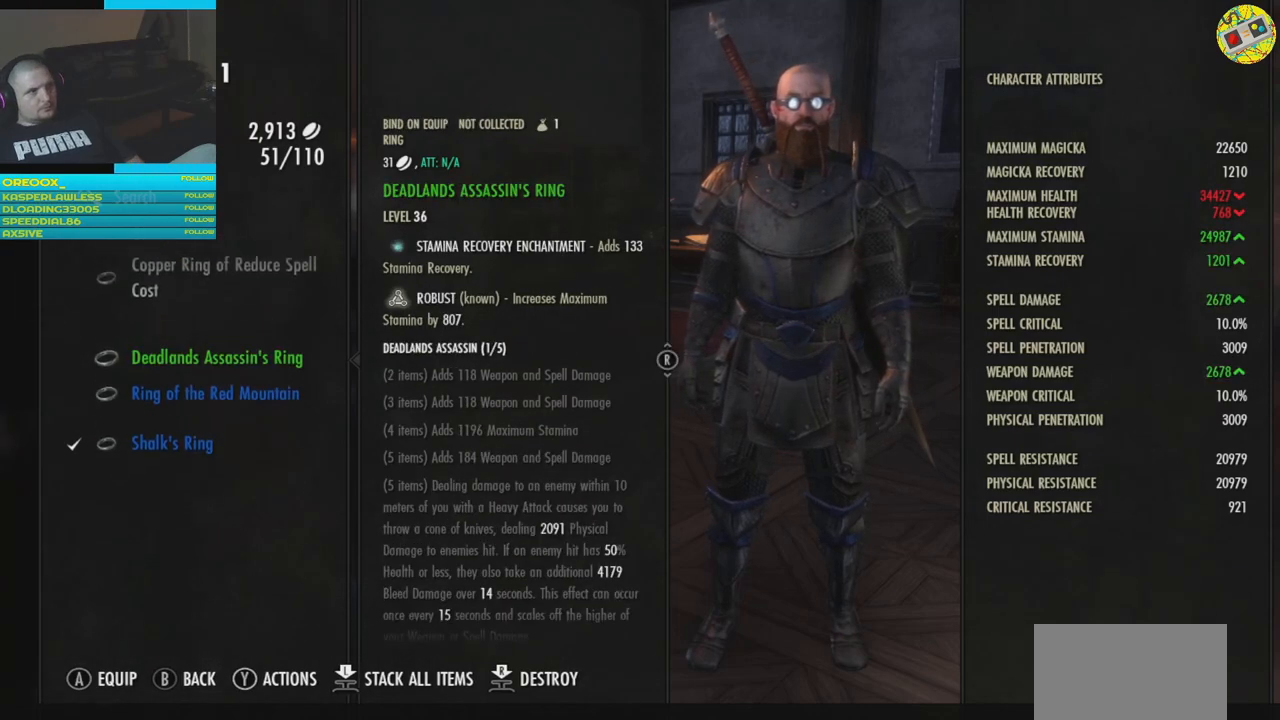
{"buttons": [], "left_stick": "center", "right_stick": "center", "events": [[34, "DPAD_UP", "up"]]}
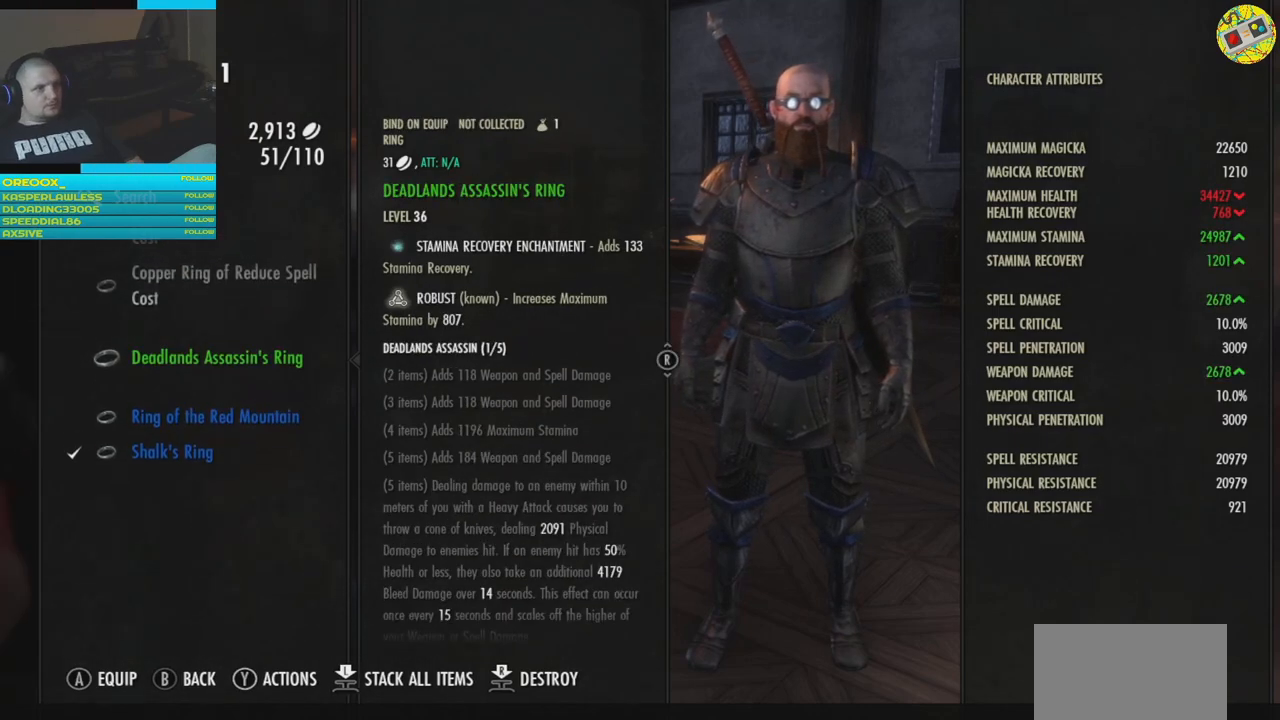
{"buttons": [], "left_stick": "center", "right_stick": "center", "events": [[33, "DPAD_DOWN", "down"], [133, "DPAD_DOWN", "up"], [384, "DPAD_UP", "down"], [484, "DPAD_UP", "up"]]}
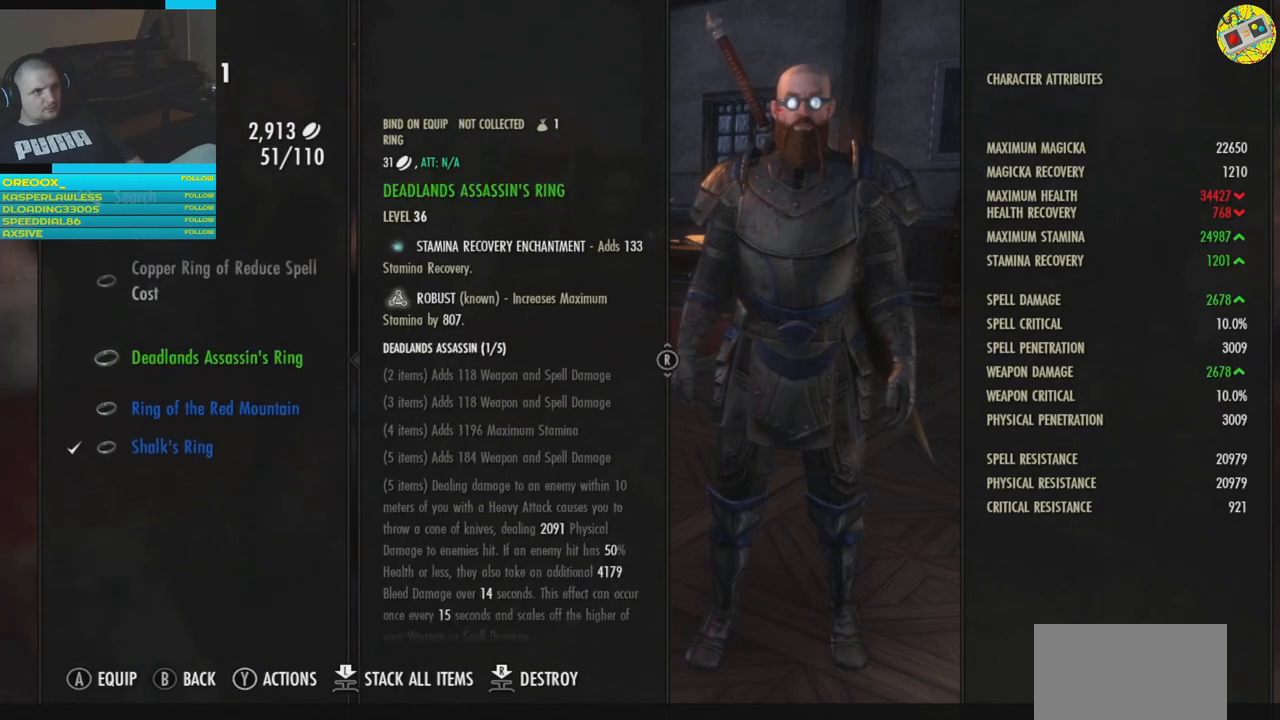
{"buttons": [], "left_stick": "center", "right_stick": "center", "events": [[100, "DPAD_UP", "down"], [201, "DPAD_UP", "up"]]}
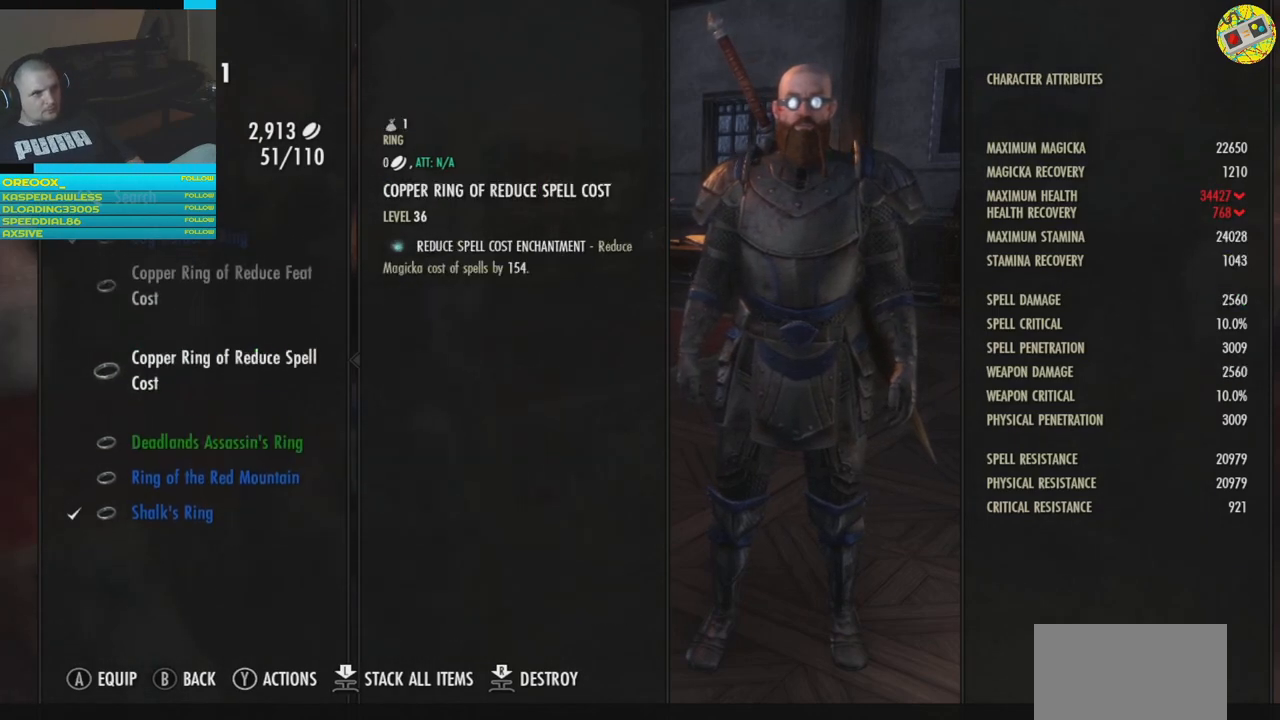
{"buttons": [], "left_stick": "center", "right_stick": "center", "events": [[183, "DPAD_UP", "down"], [317, "DPAD_UP", "up"]]}
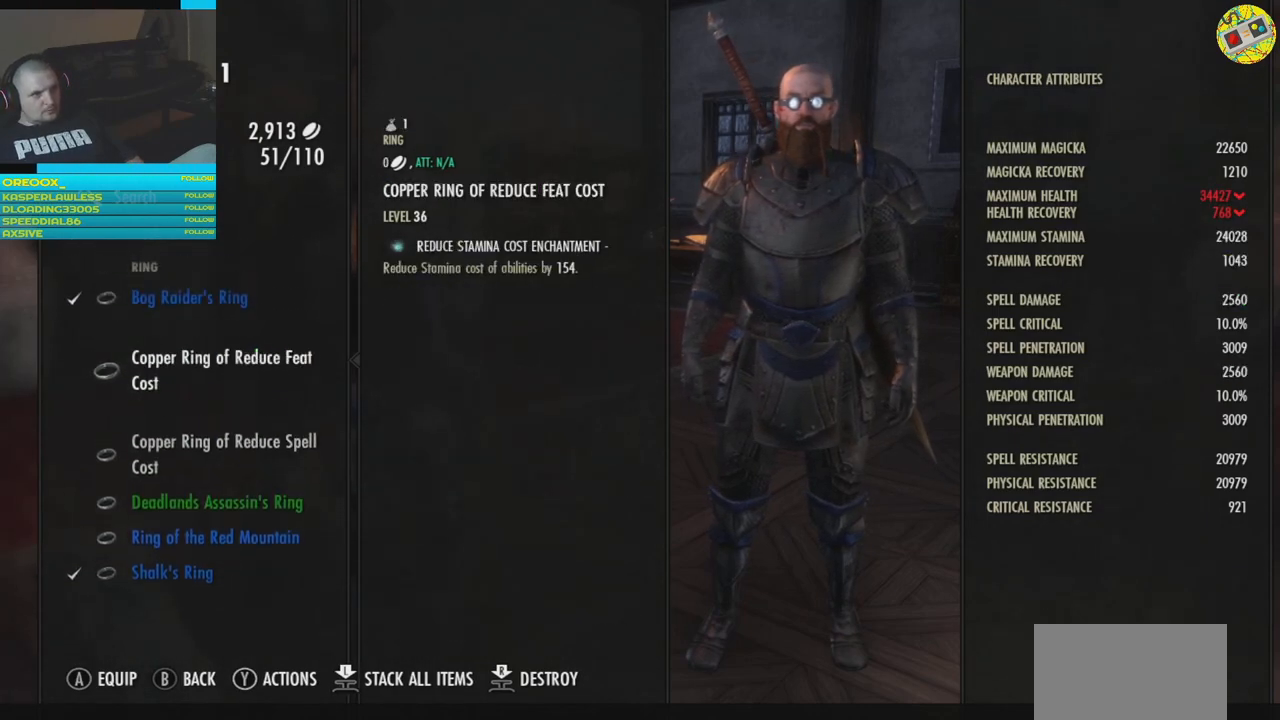
{"buttons": [], "left_stick": "center", "right_stick": "center", "events": [[50, "DPAD_DOWN", "down"], [151, "DPAD_DOWN", "up"], [434, "B", "down"], [501, "B", "up"]]}
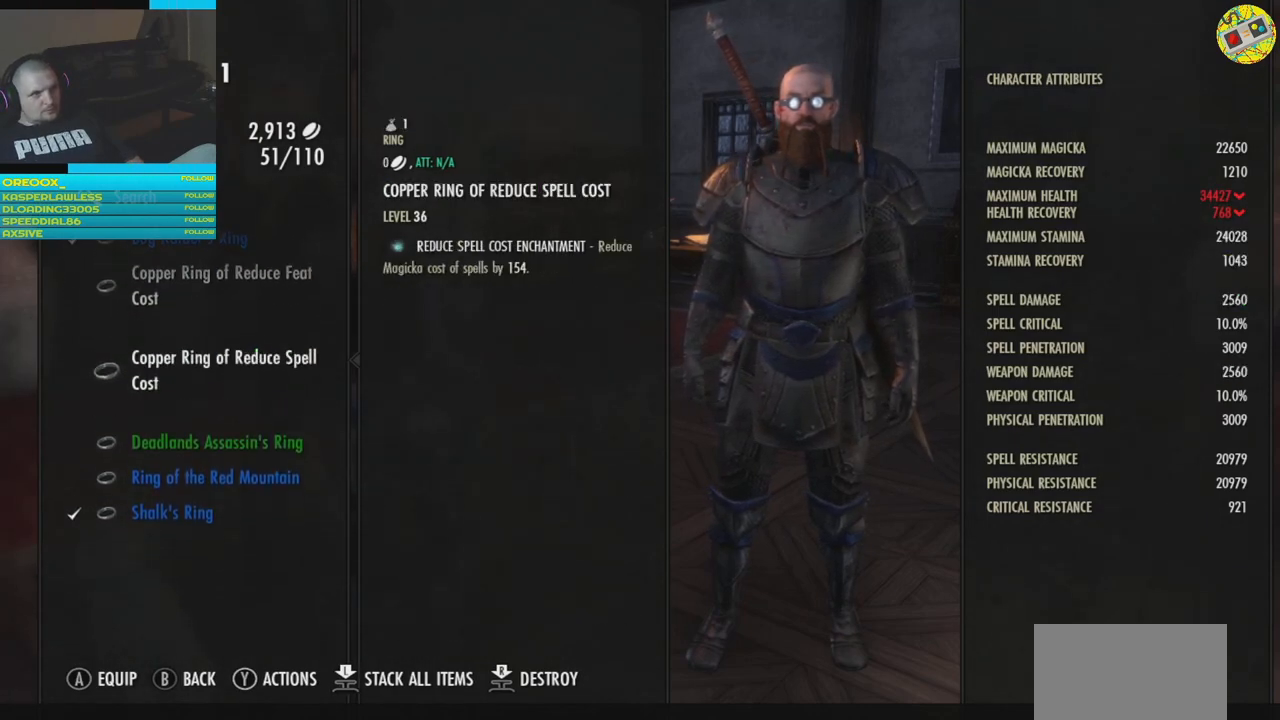
{"buttons": [], "left_stick": "center", "right_stick": "center", "events": []}
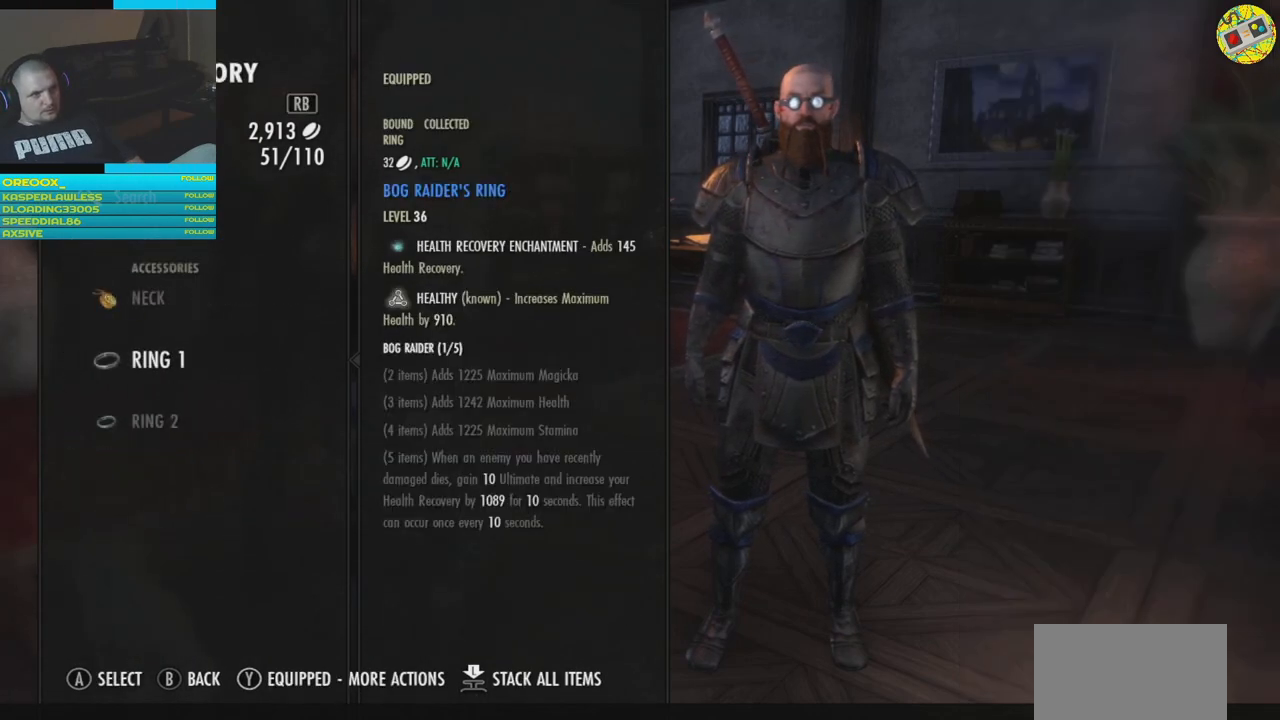
{"buttons": [], "left_stick": "center", "right_stick": "center", "events": [[184, "B", "down"], [284, "B", "up"]]}
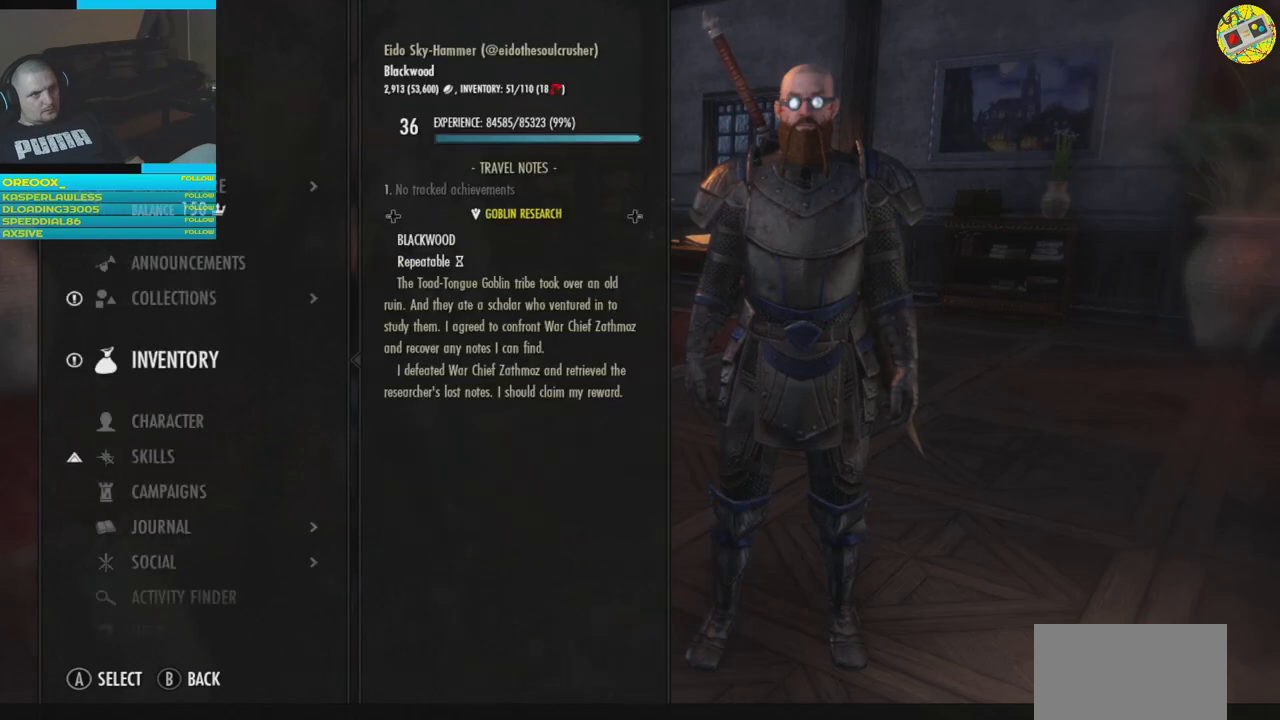
{"buttons": [], "left_stick": "center", "right_stick": "center", "events": []}
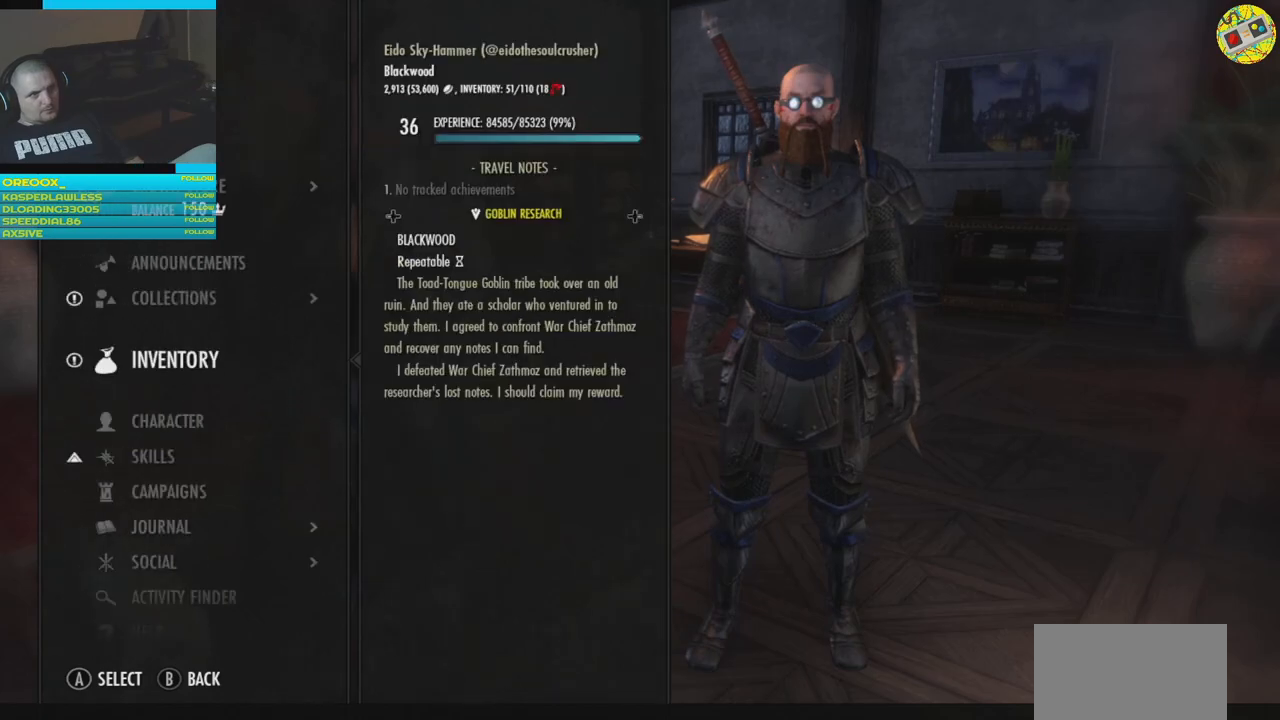
{"buttons": [], "left_stick": "center", "right_stick": "center", "events": []}
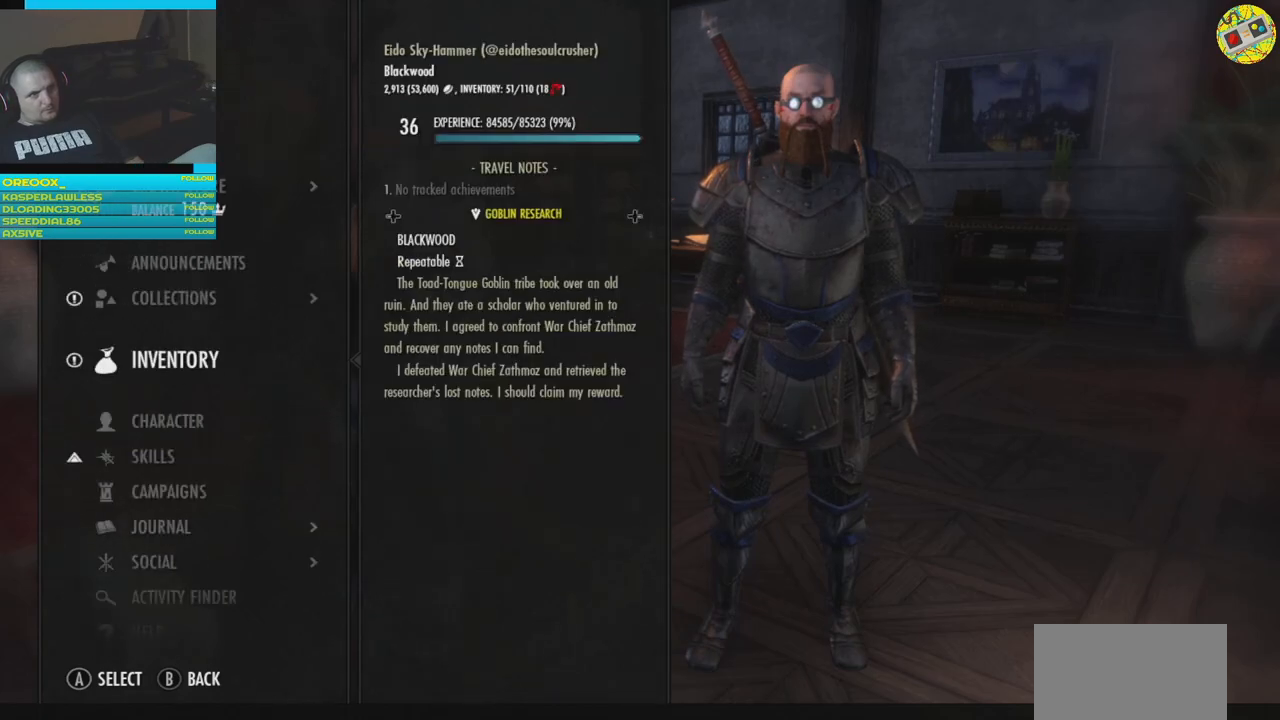
{"buttons": [], "left_stick": "center", "right_stick": "center", "events": []}
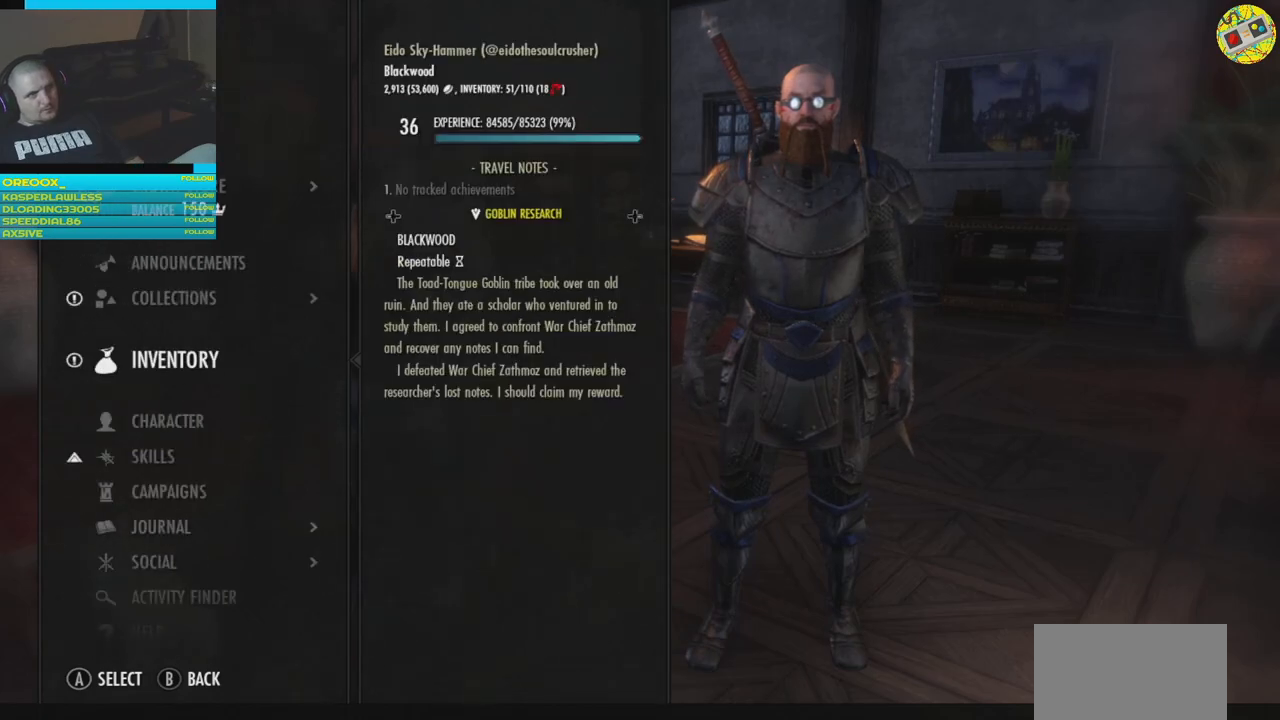
{"buttons": [], "left_stick": "center", "right_stick": "center", "events": [[67, "B", "down"], [117, "B", "up"]]}
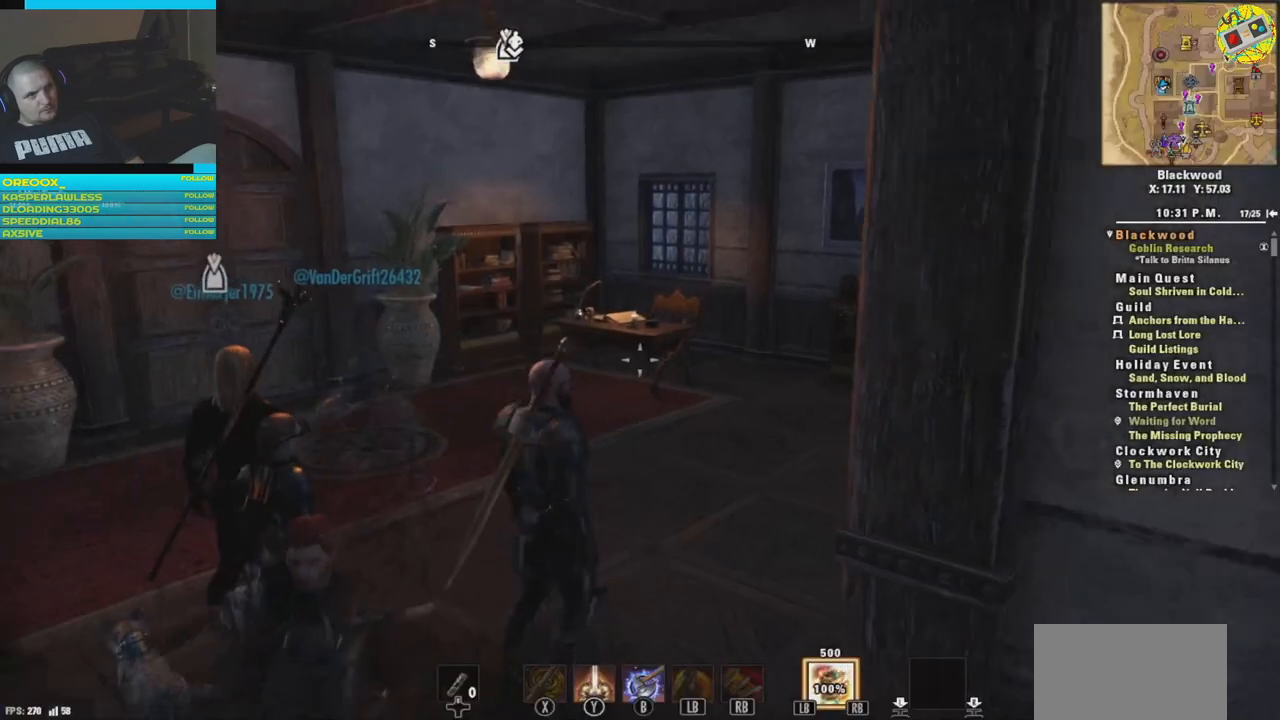
{"buttons": [], "left_stick": "down-left", "right_stick": "left", "events": [[117, "right_stick", "left"], [183, "left_stick", "down-left"]]}
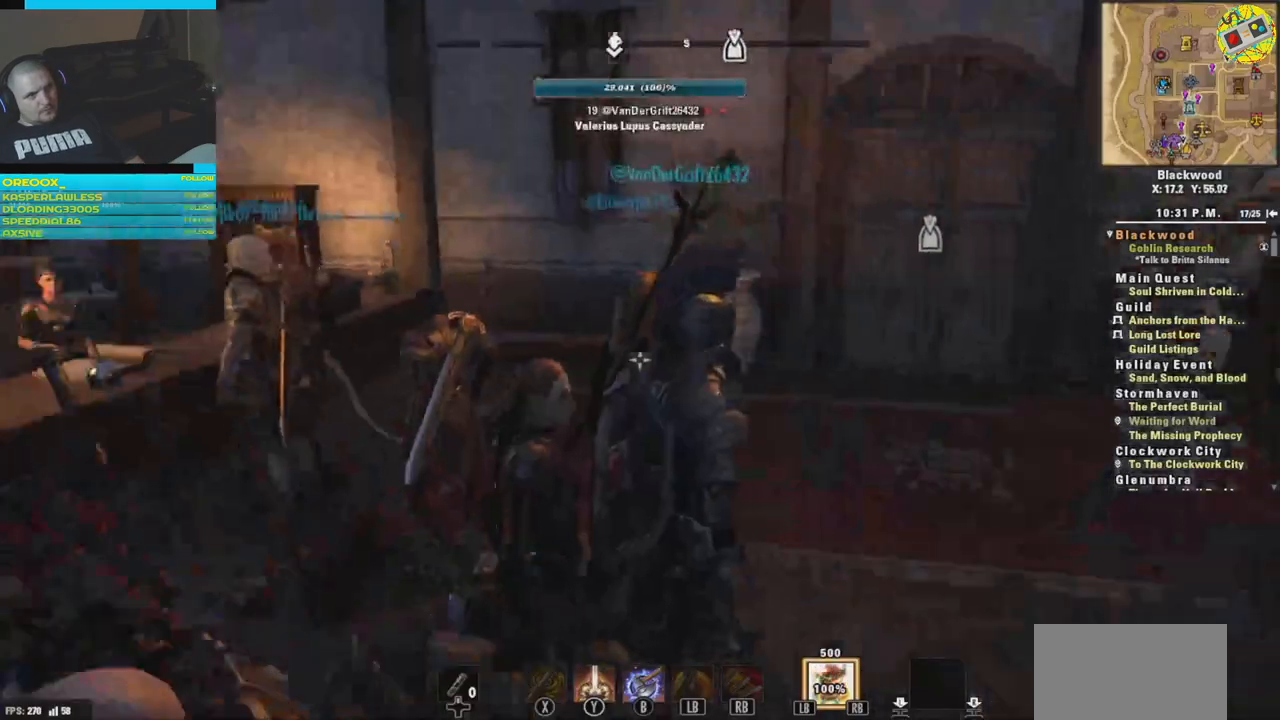
{"buttons": [], "left_stick": "up-left", "right_stick": "left", "events": [[251, "left_stick", "up-left"]]}
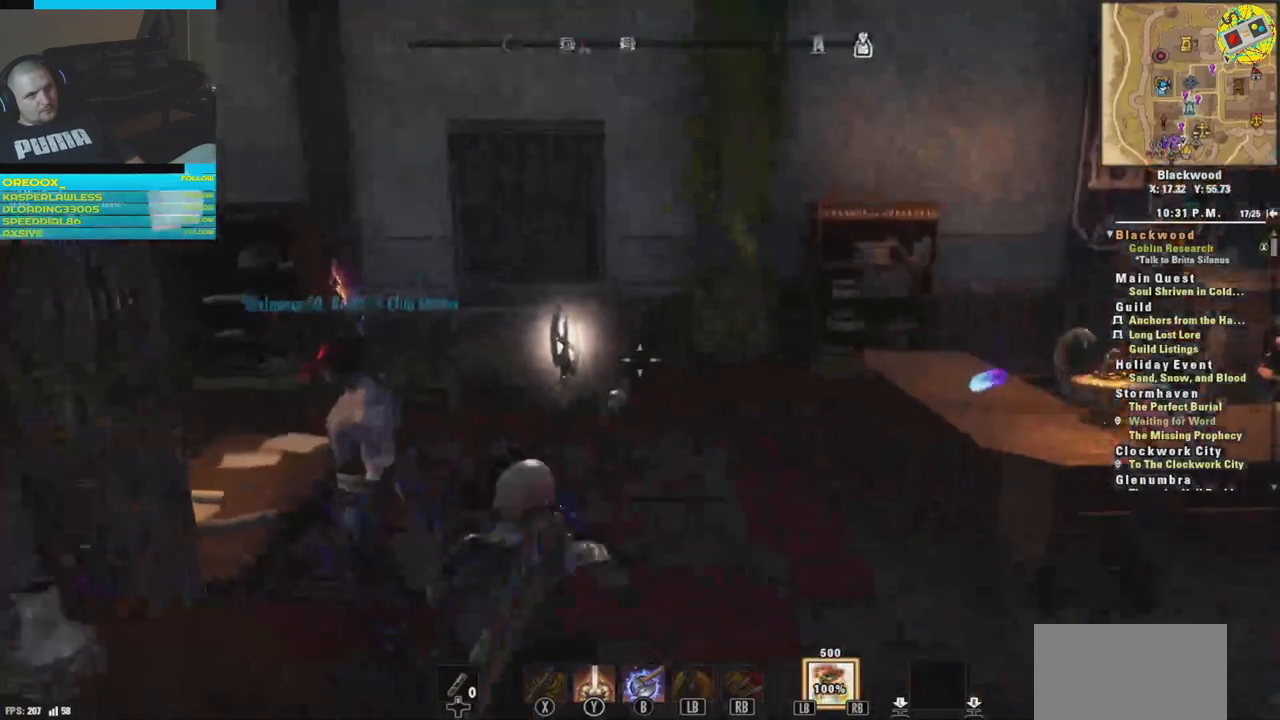
{"buttons": [], "left_stick": "up-right", "right_stick": "center", "events": [[50, "left_stick", "up"], [67, "right_stick", "center"], [150, "left_stick", "up-right"]]}
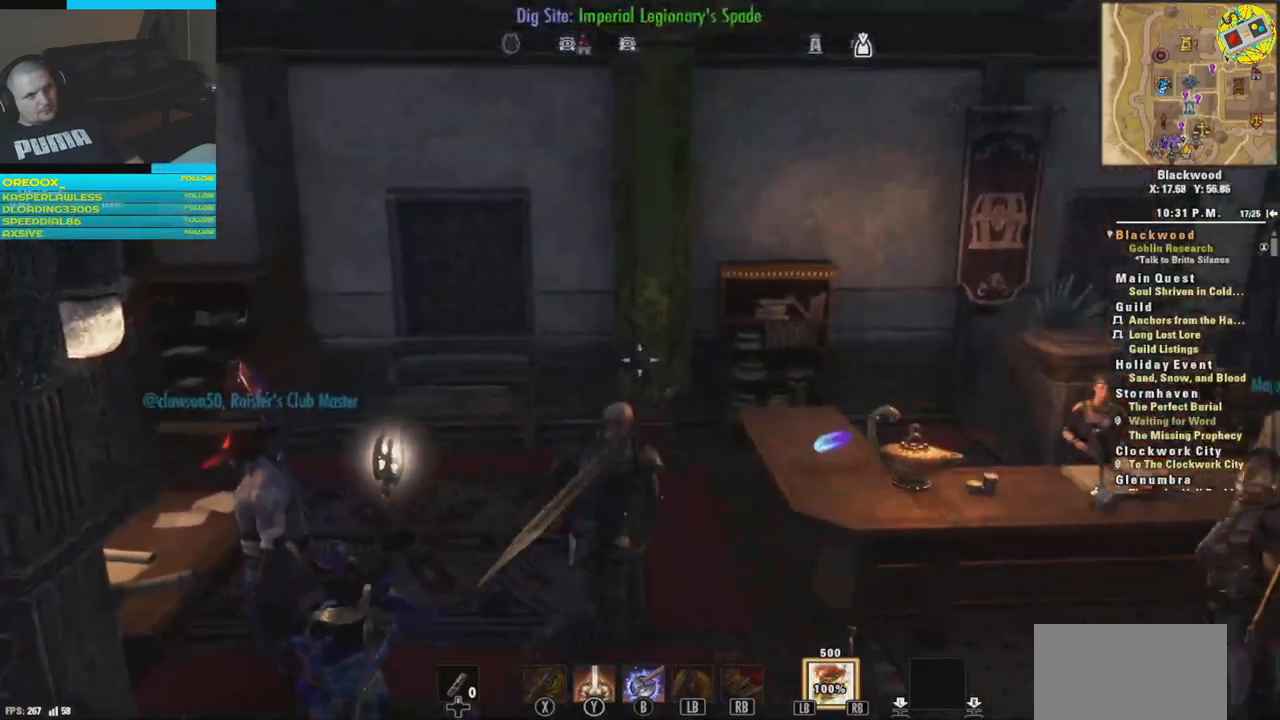
{"buttons": [], "left_stick": "up", "right_stick": "right", "events": [[67, "right_stick", "right"], [167, "left_stick", "up"]]}
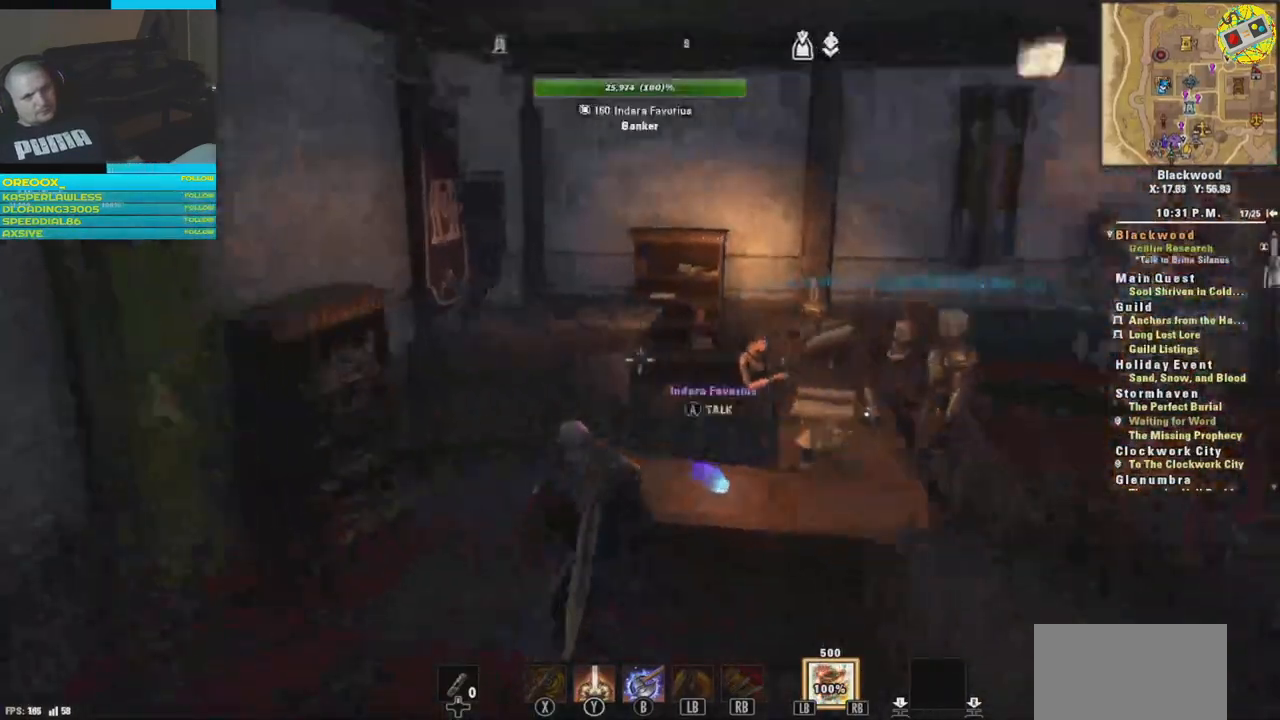
{"buttons": [], "left_stick": "up", "right_stick": "down-right", "events": [[183, "right_stick", "center"], [267, "right_stick", "down-right"]]}